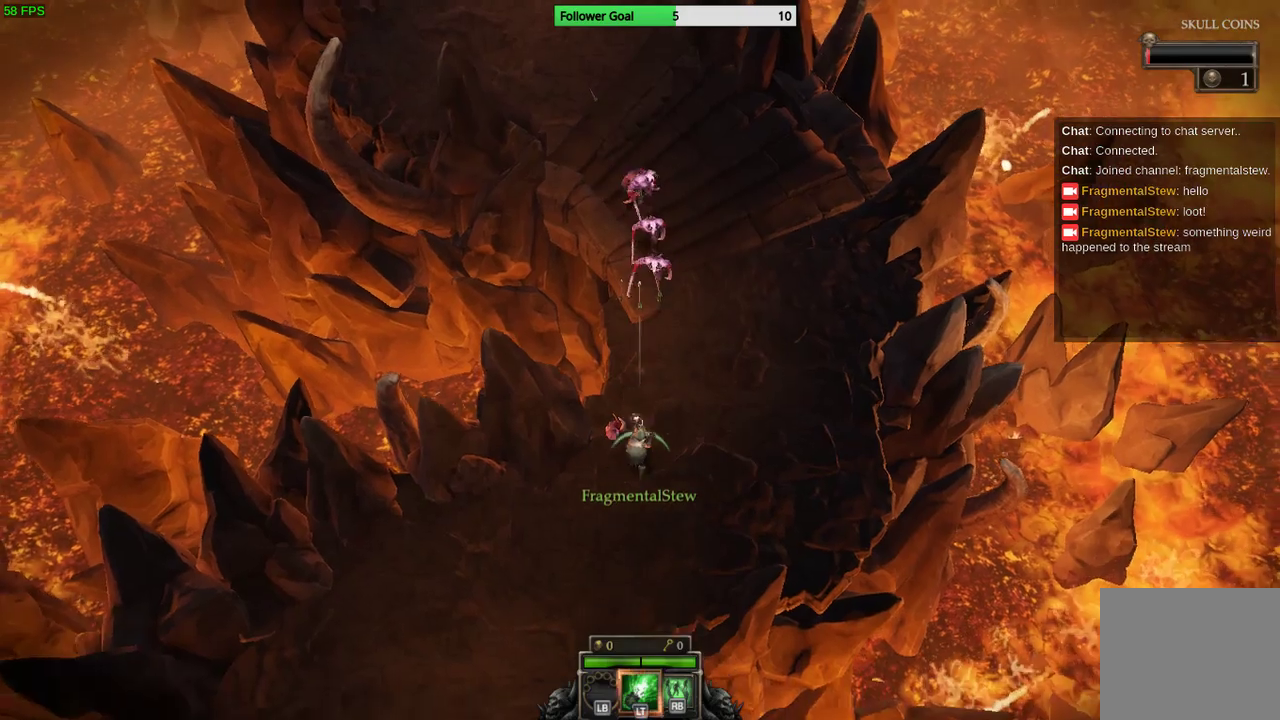
Gameplay with a controller (PlayStation layout); each line is a JSON object with the inputs held at the frame after it. "events" lists button and stick changes between this image and that frame as [ms after this image, input, new state], when the widget could be followed in between. Not read: R3.
{"buttons": [], "left_stick": "center", "right_stick": "up", "events": [[33, "left_stick", "center"]]}
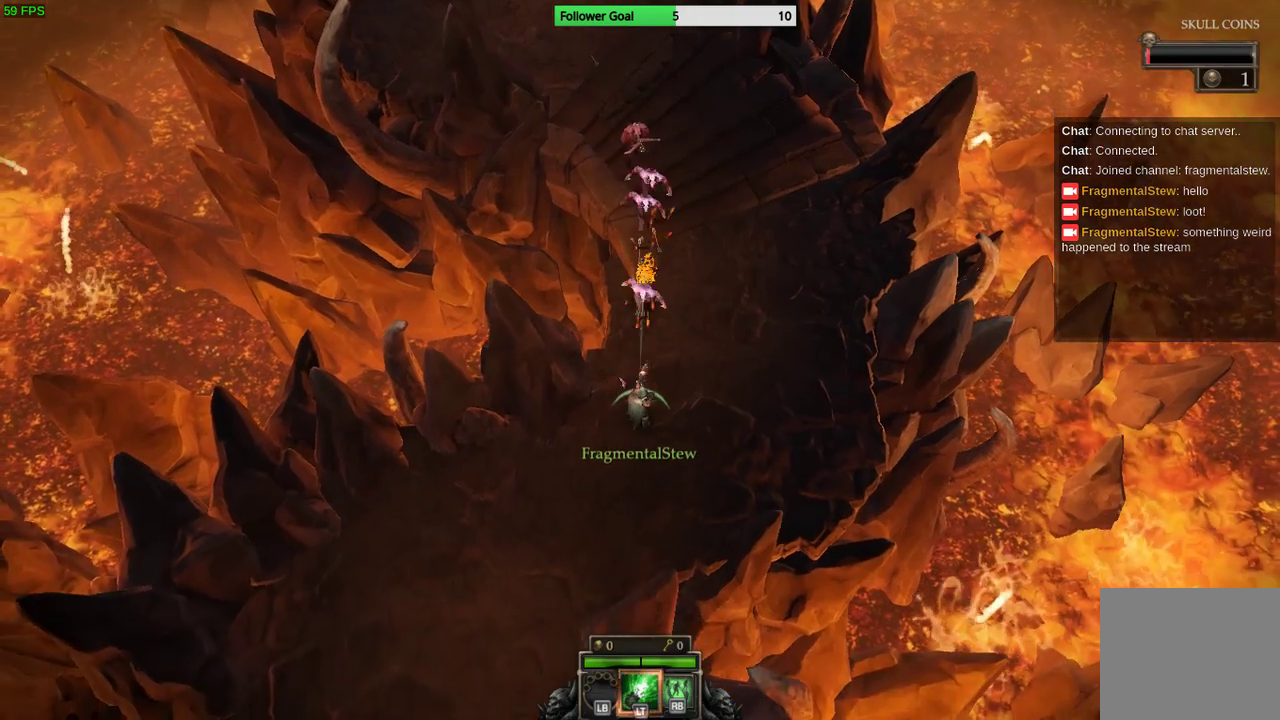
{"buttons": [], "left_stick": "down", "right_stick": "up", "events": [[133, "left_stick", "down"]]}
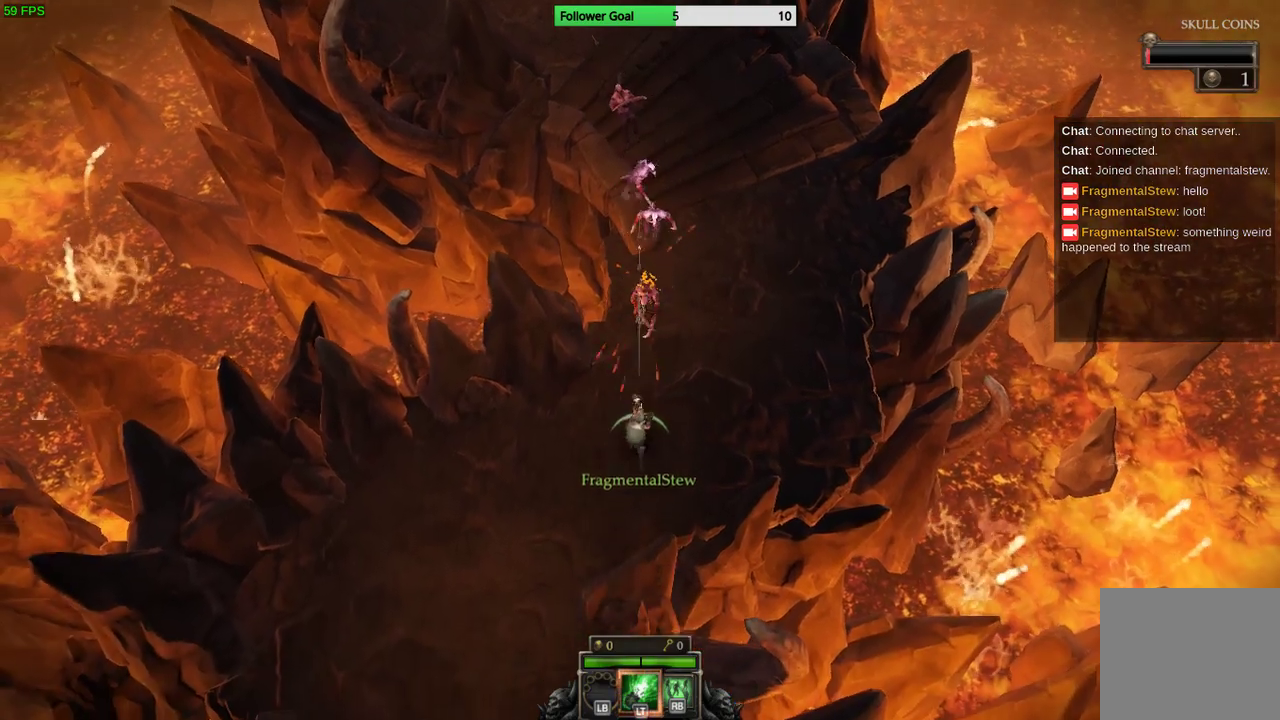
{"buttons": [], "left_stick": "center", "right_stick": "up", "events": [[33, "left_stick", "center"]]}
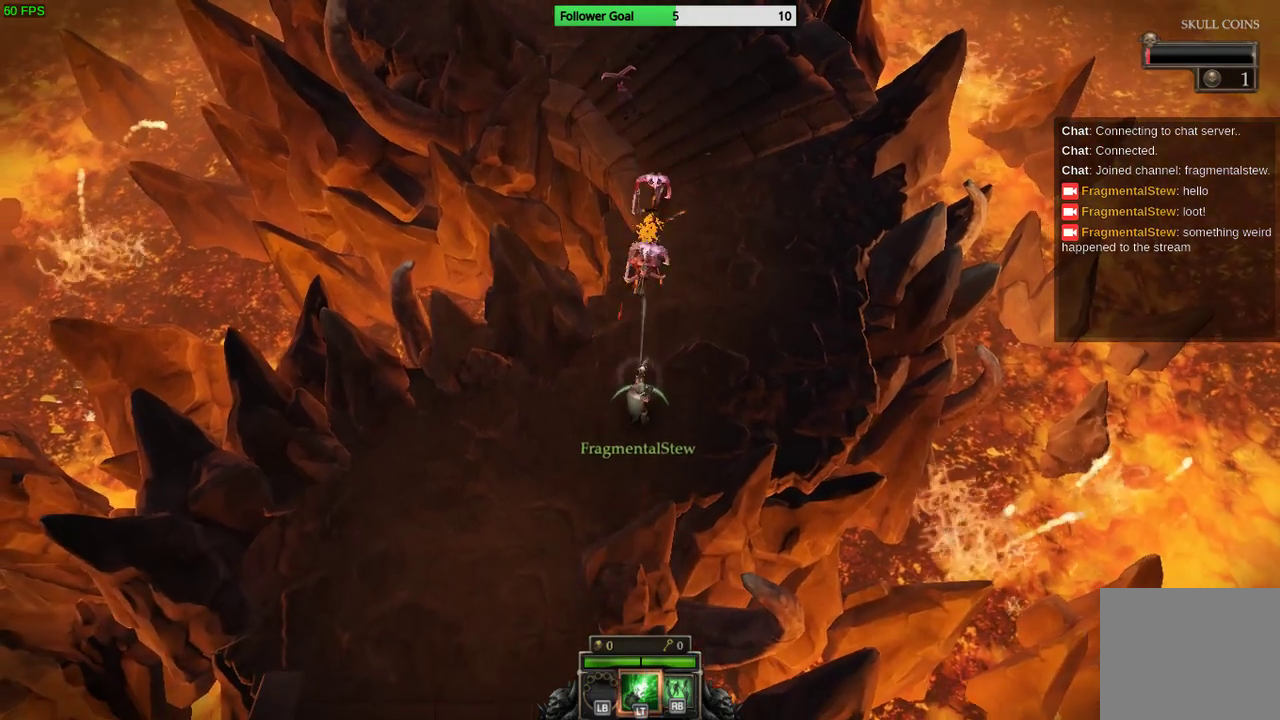
{"buttons": [], "left_stick": "center", "right_stick": "up", "events": []}
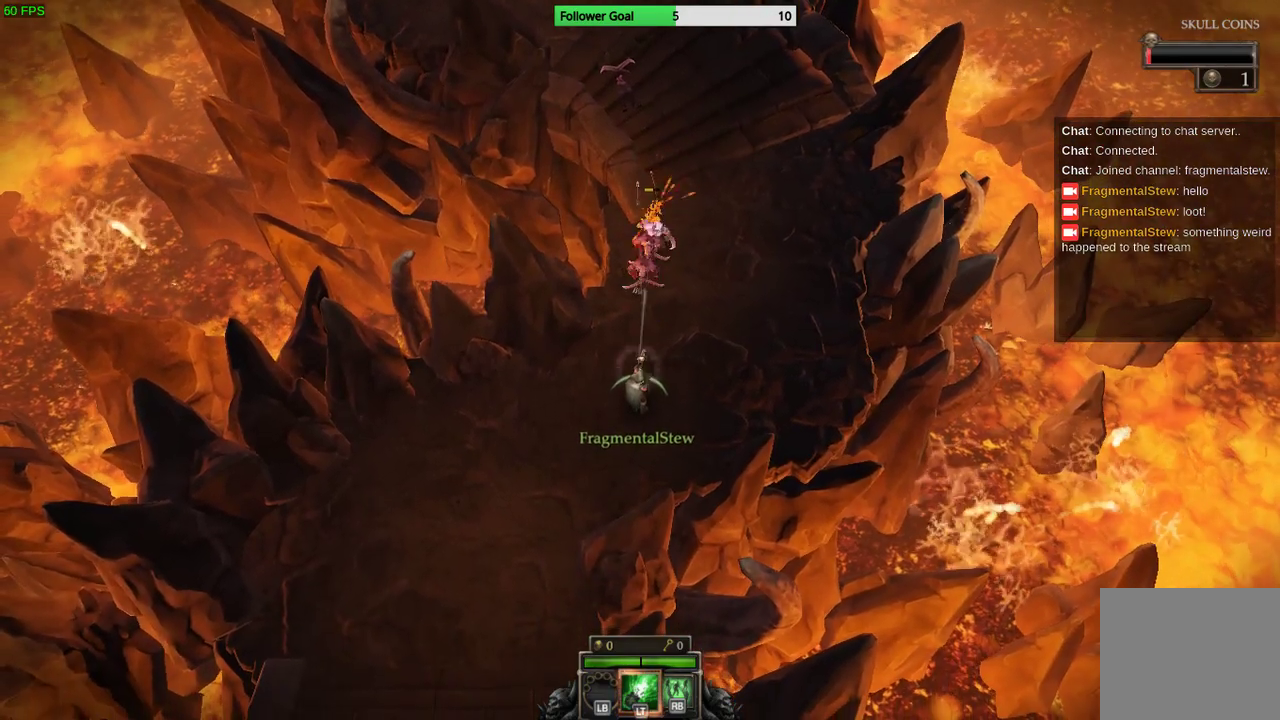
{"buttons": [], "left_stick": "center", "right_stick": "up", "events": []}
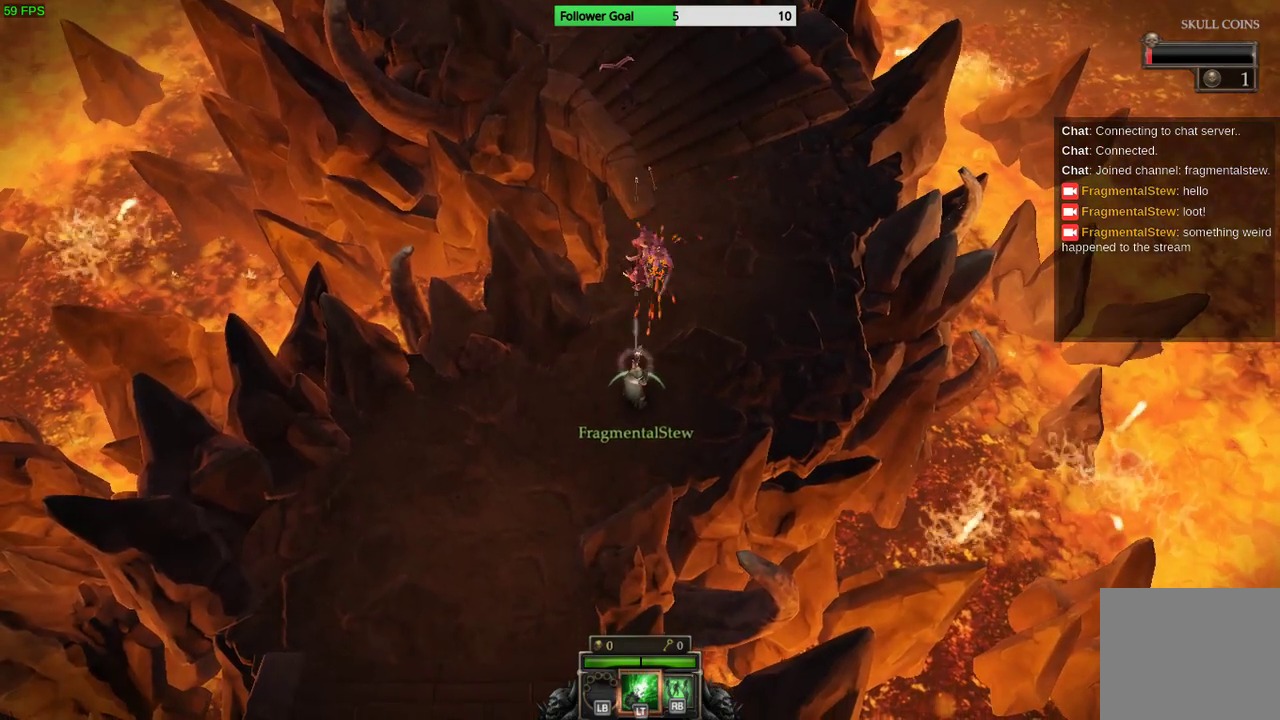
{"buttons": [], "left_stick": "up-right", "right_stick": "up", "events": [[100, "left_stick", "up-right"]]}
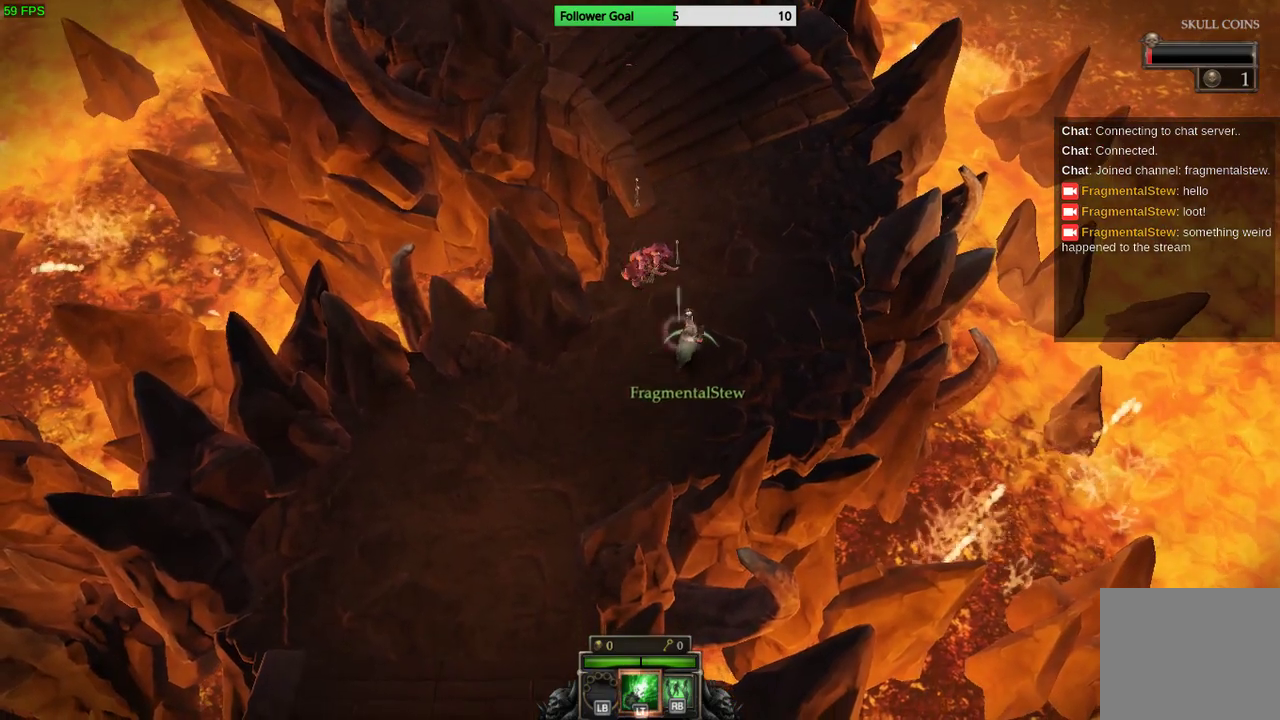
{"buttons": [], "left_stick": "up", "right_stick": "center", "events": [[67, "right_stick", "center"], [100, "left_stick", "up"]]}
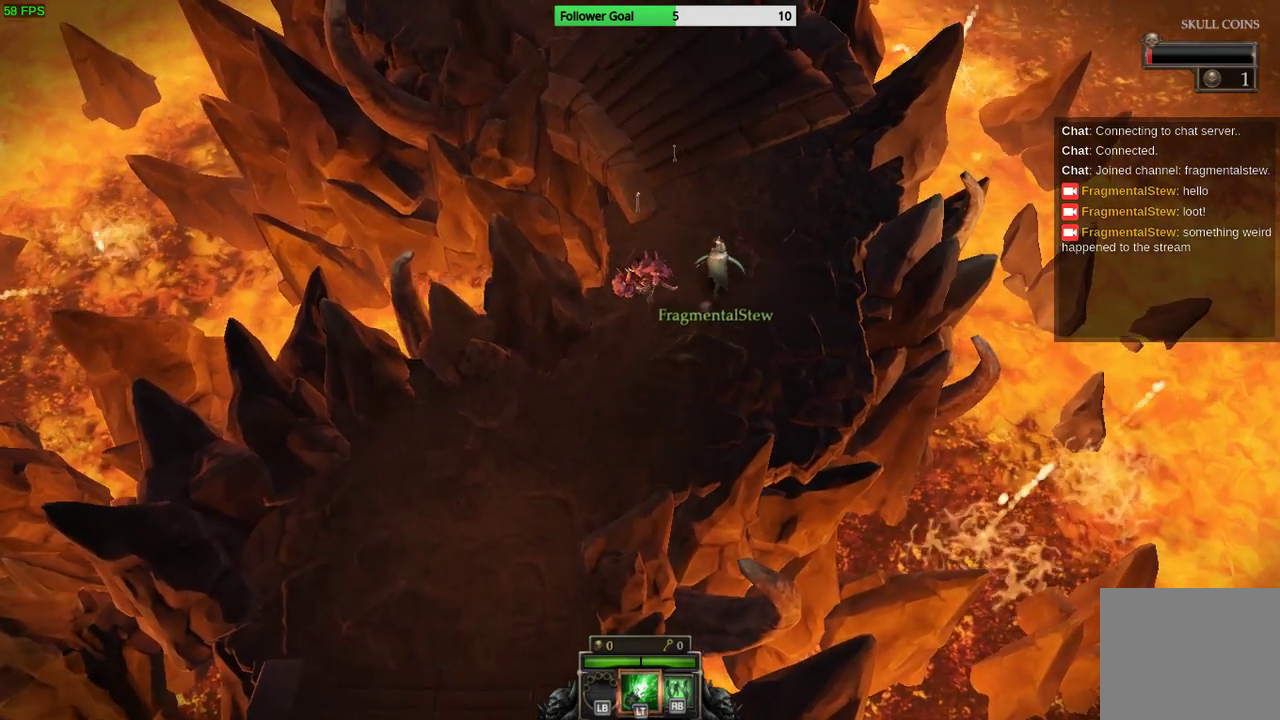
{"buttons": [], "left_stick": "up-left", "right_stick": "center", "events": [[433, "left_stick", "up-left"]]}
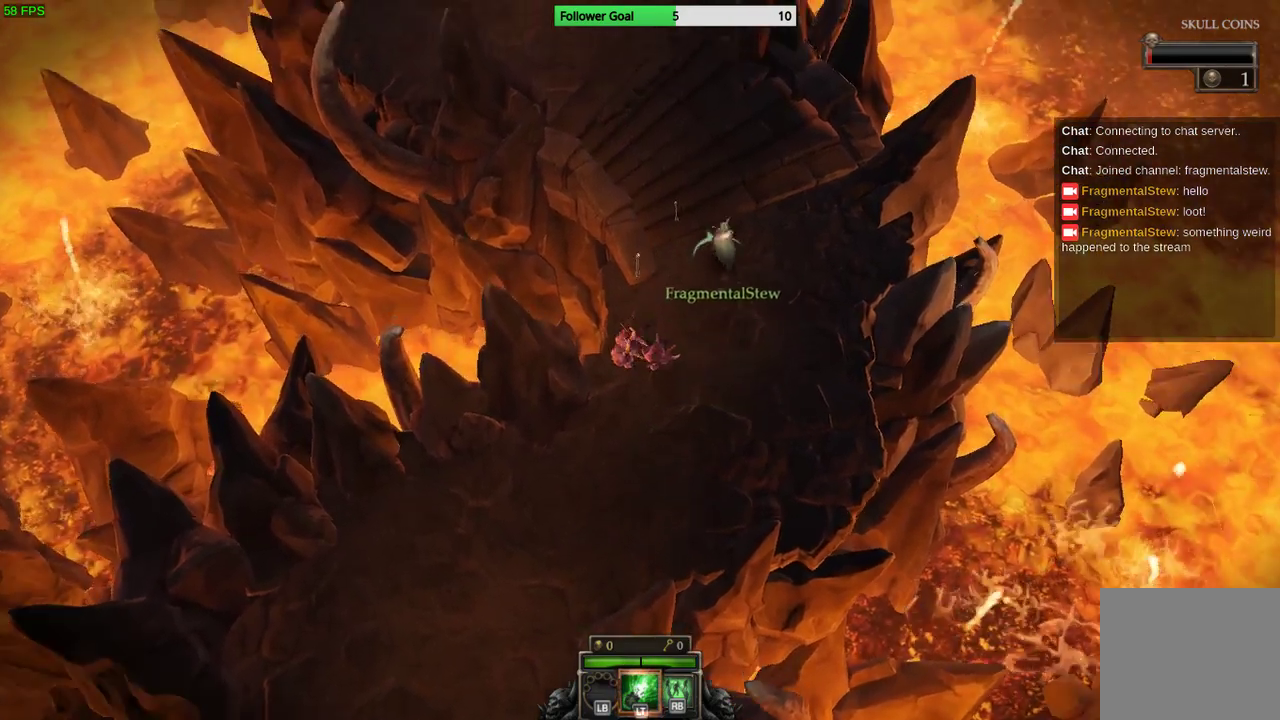
{"buttons": [], "left_stick": "up-left", "right_stick": "center", "events": []}
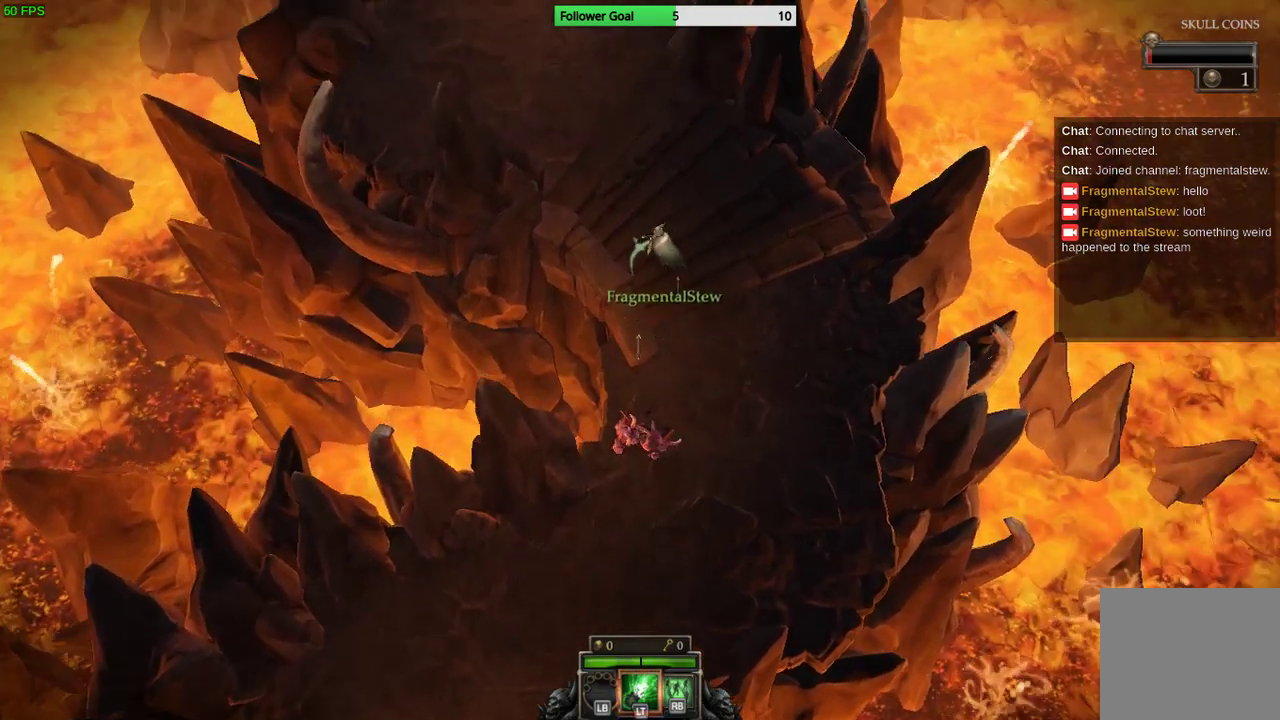
{"buttons": [], "left_stick": "up-left", "right_stick": "center", "events": []}
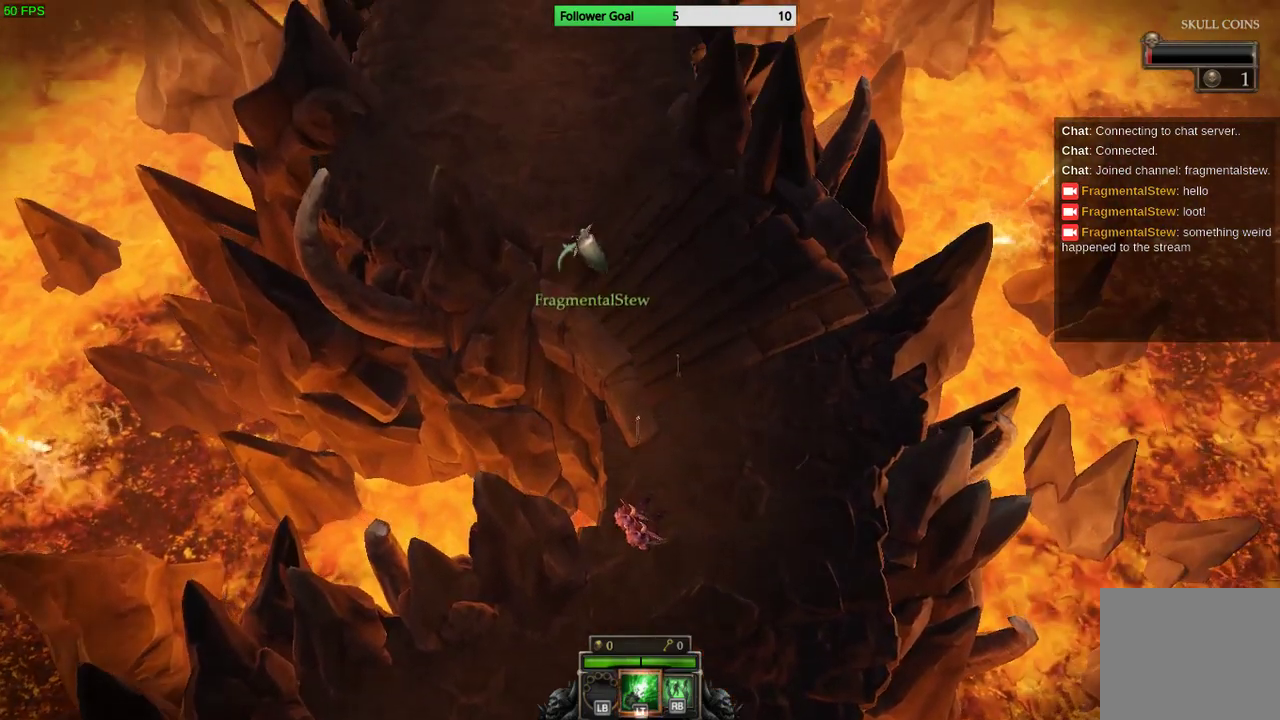
{"buttons": [], "left_stick": "up-left", "right_stick": "center", "events": []}
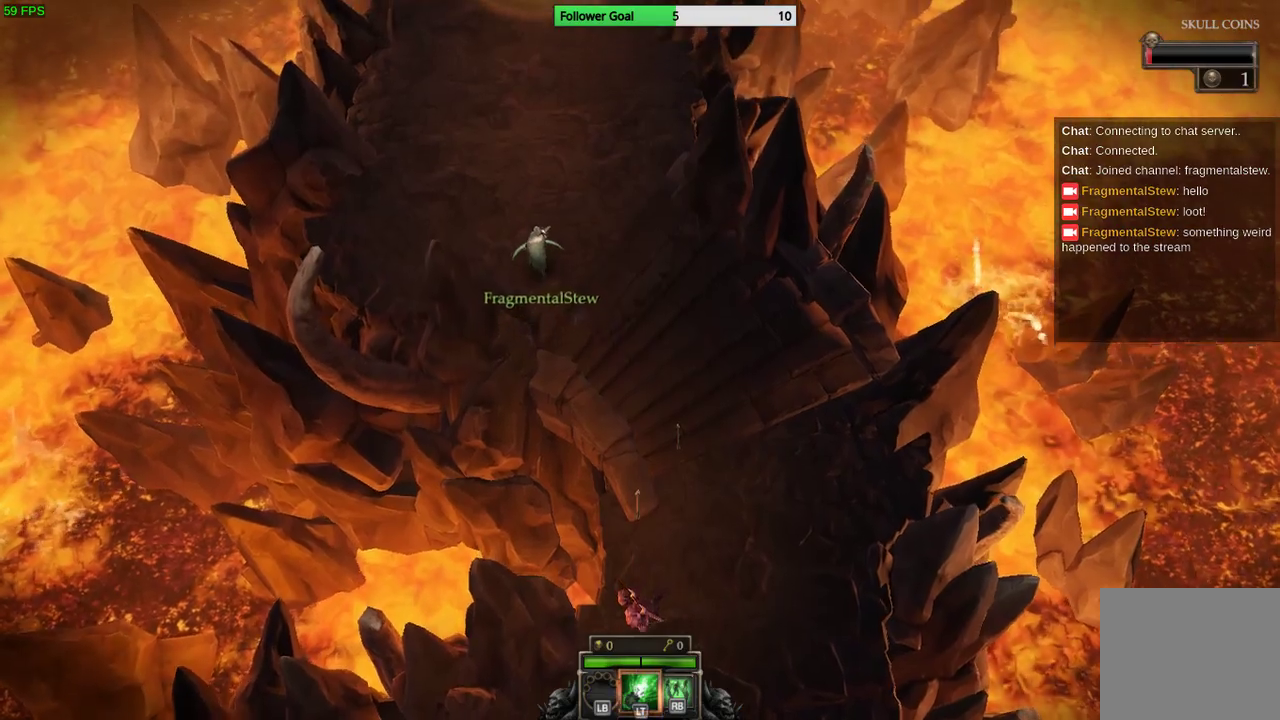
{"buttons": [], "left_stick": "up", "right_stick": "center", "events": [[367, "left_stick", "up"]]}
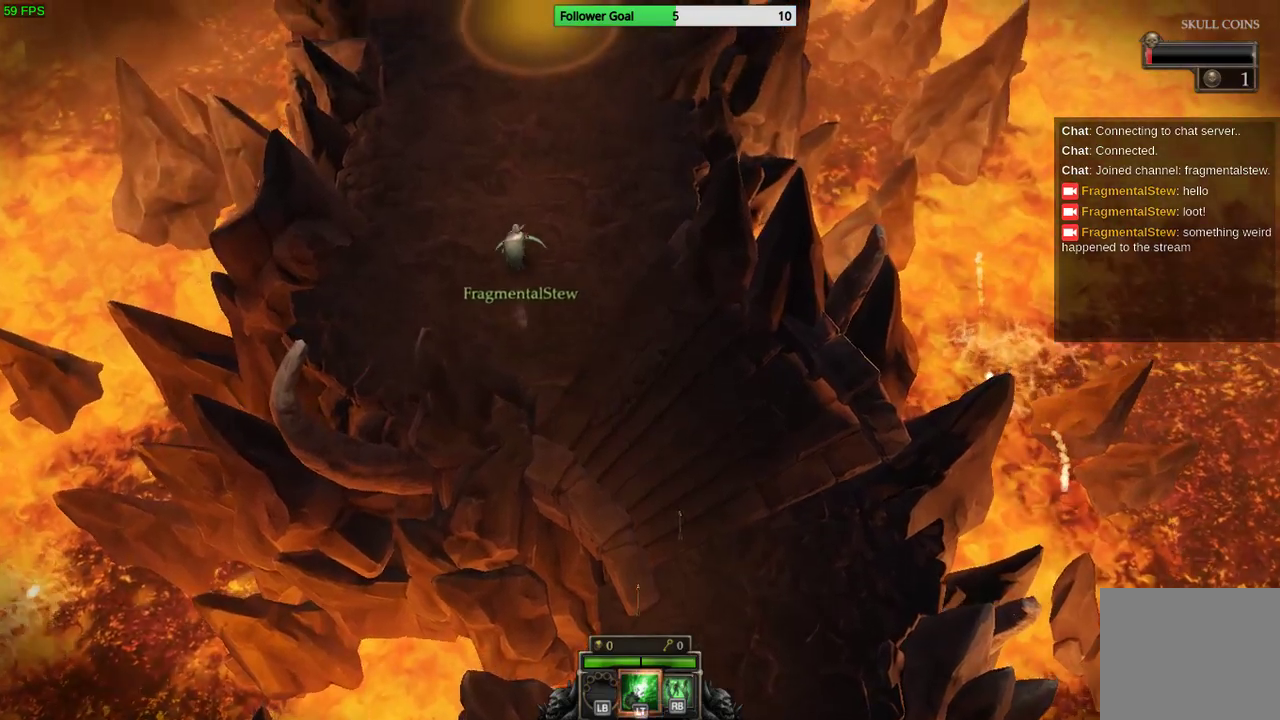
{"buttons": [], "left_stick": "up", "right_stick": "center", "events": []}
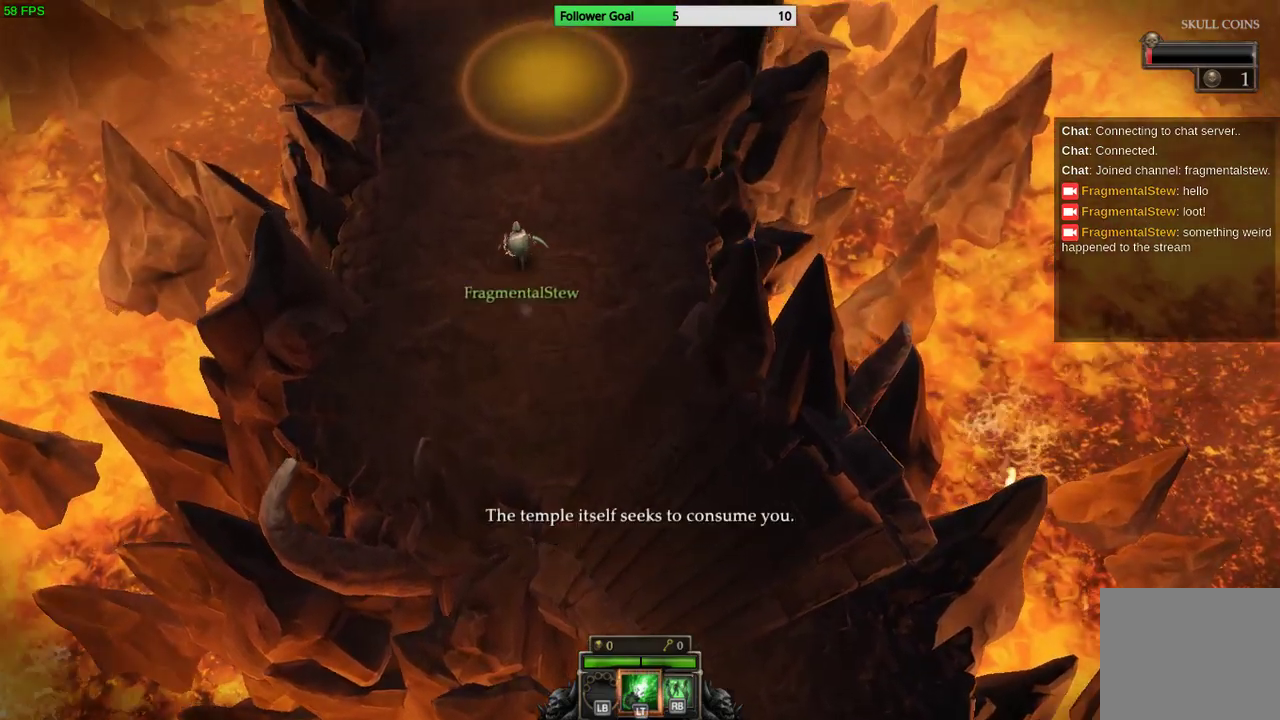
{"buttons": [], "left_stick": "center", "right_stick": "up", "events": [[33, "right_stick", "up"], [400, "left_stick", "center"]]}
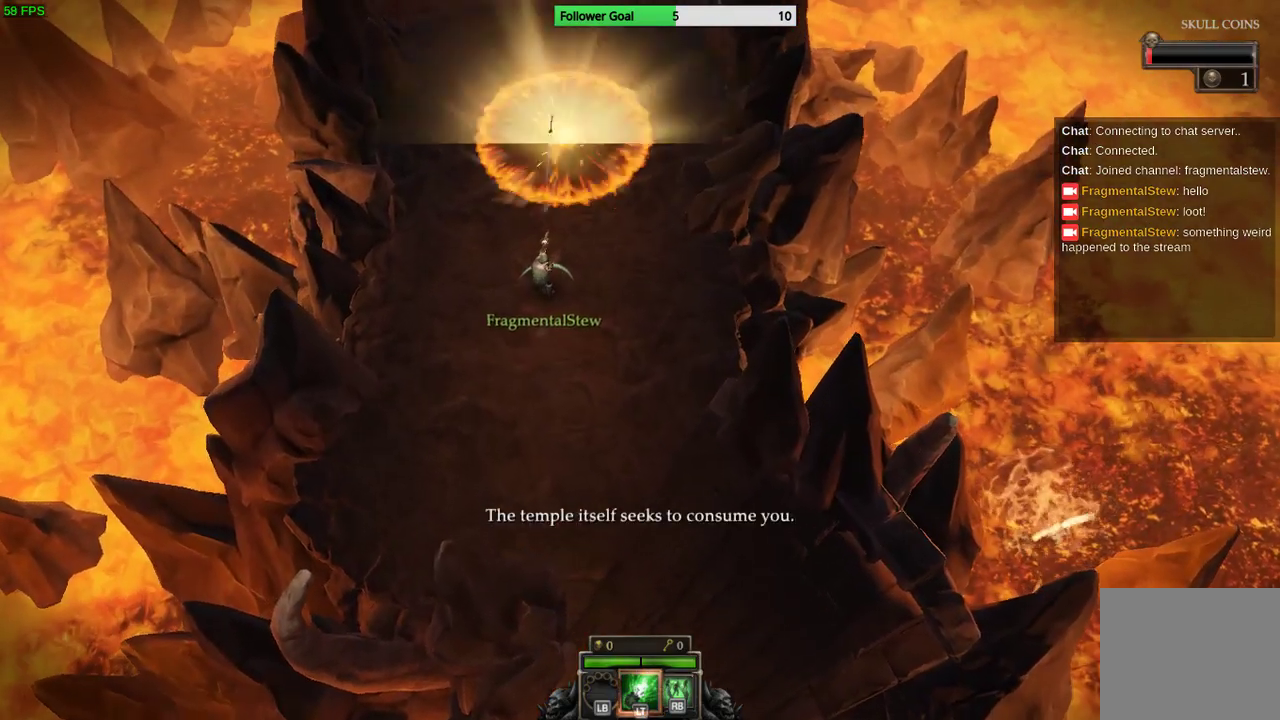
{"buttons": [], "left_stick": "left", "right_stick": "center", "events": [[200, "left_stick", "left"], [200, "right_stick", "center"]]}
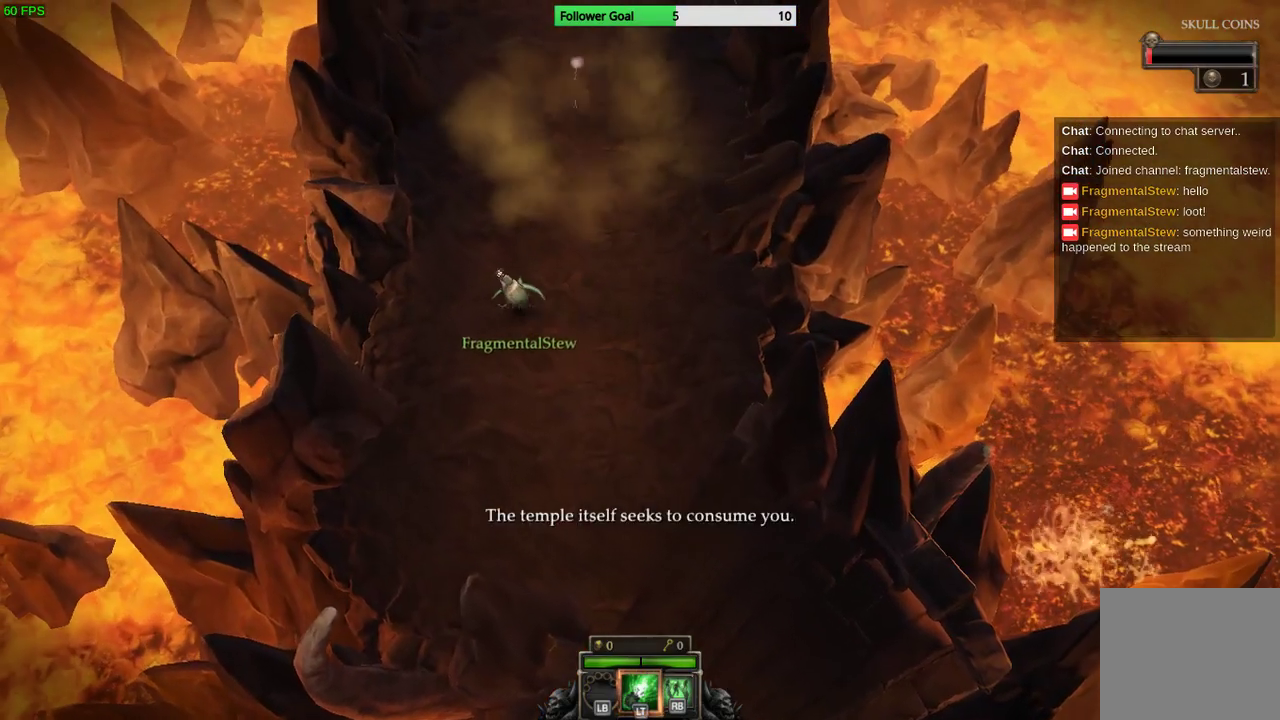
{"buttons": [], "left_stick": "up-left", "right_stick": "center", "events": [[67, "left_stick", "up-left"]]}
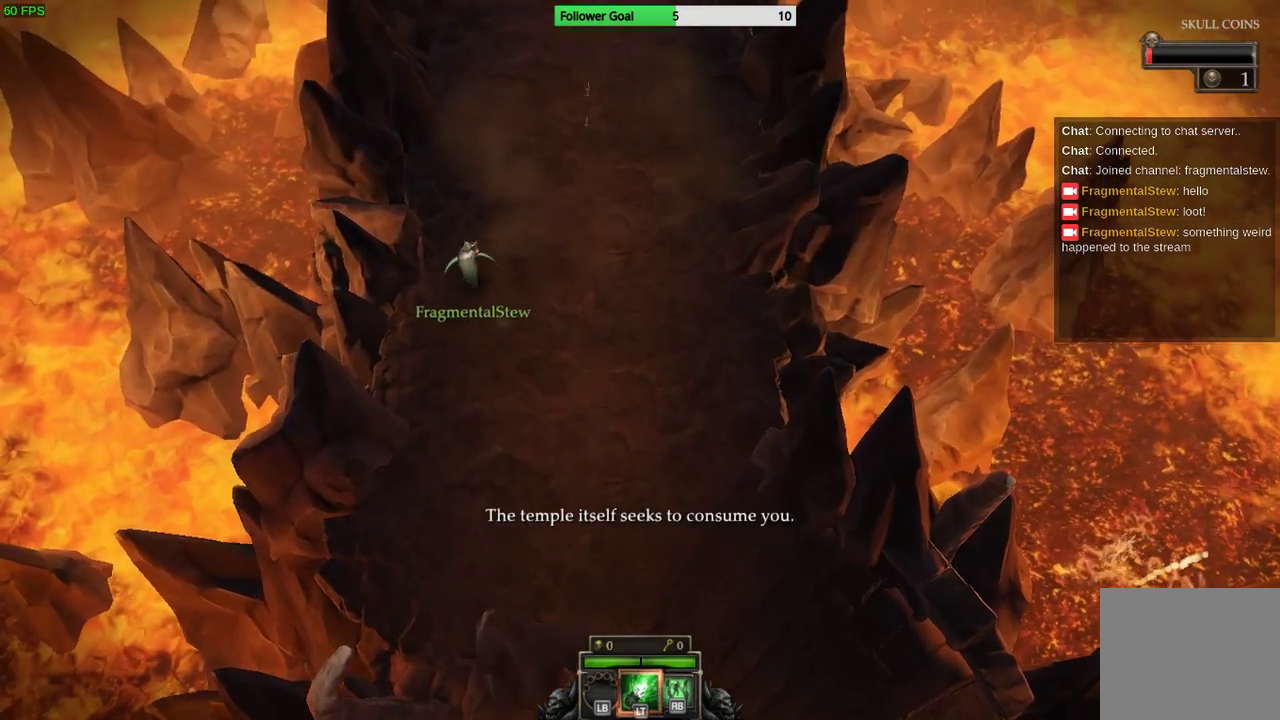
{"buttons": [], "left_stick": "up", "right_stick": "center", "events": [[167, "left_stick", "up"]]}
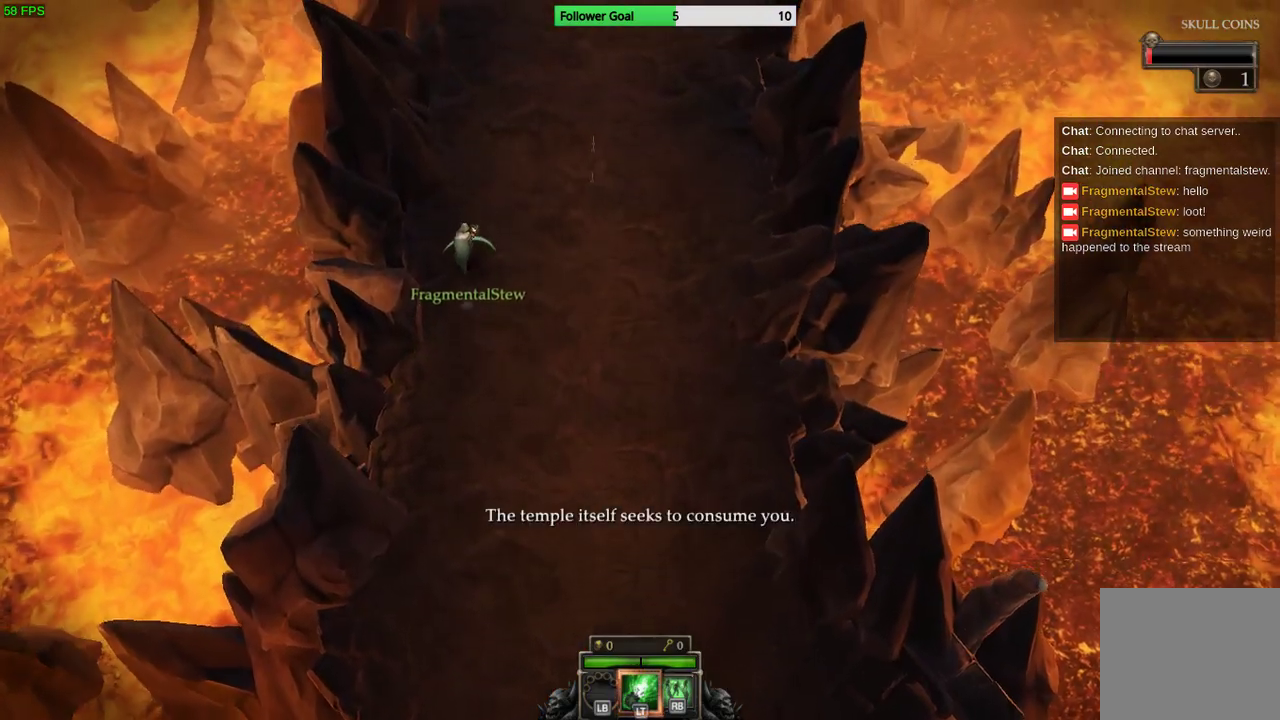
{"buttons": [], "left_stick": "up", "right_stick": "center", "events": []}
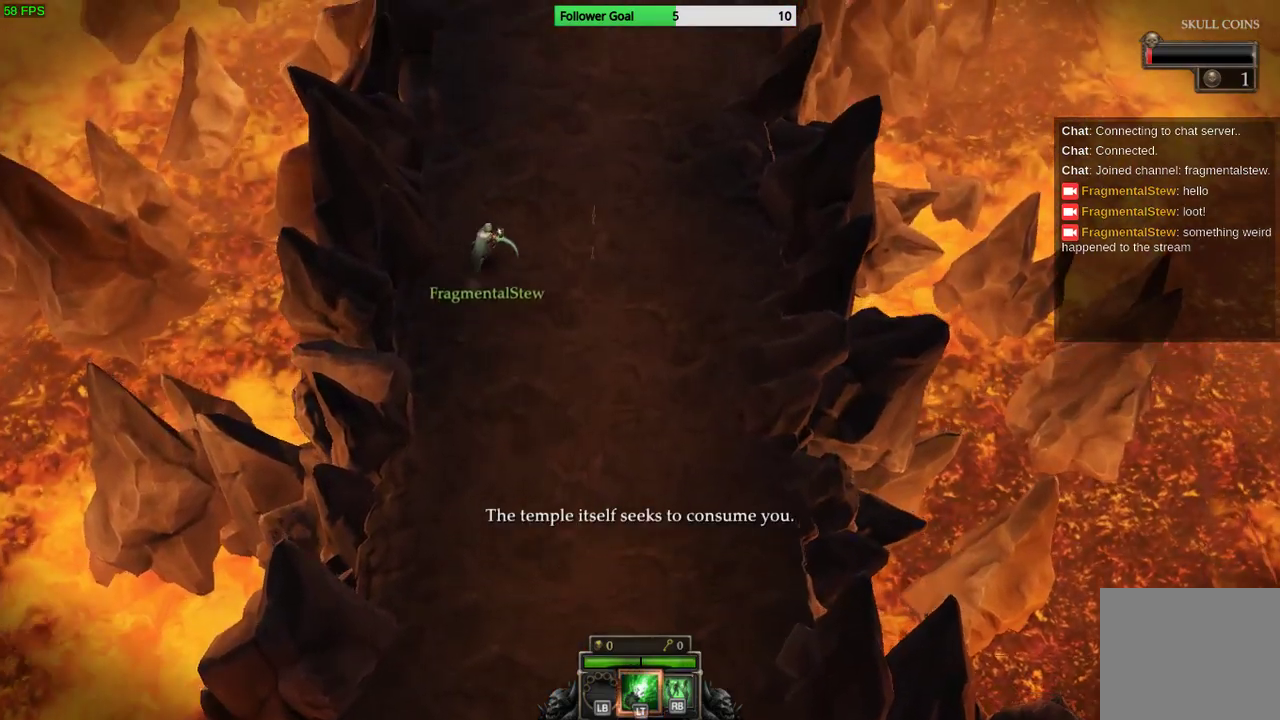
{"buttons": [], "left_stick": "up", "right_stick": "center", "events": []}
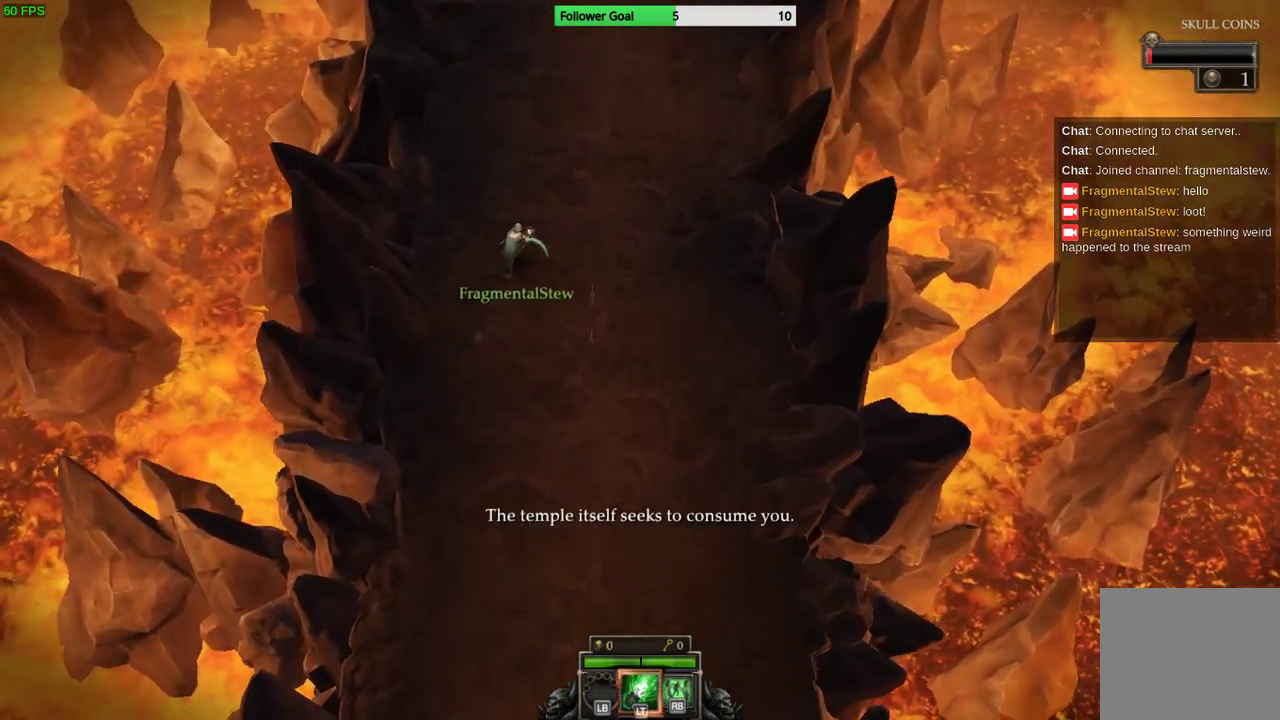
{"buttons": [], "left_stick": "up", "right_stick": "center", "events": []}
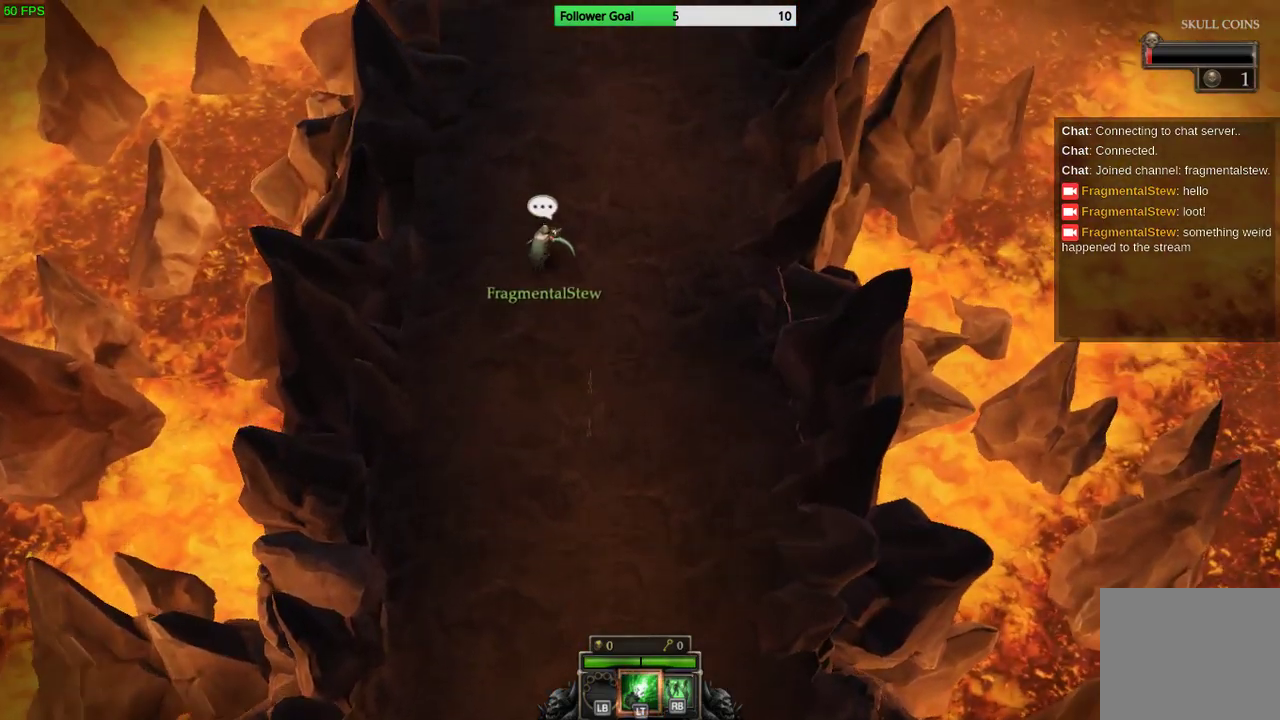
{"buttons": [], "left_stick": "up", "right_stick": "center", "events": []}
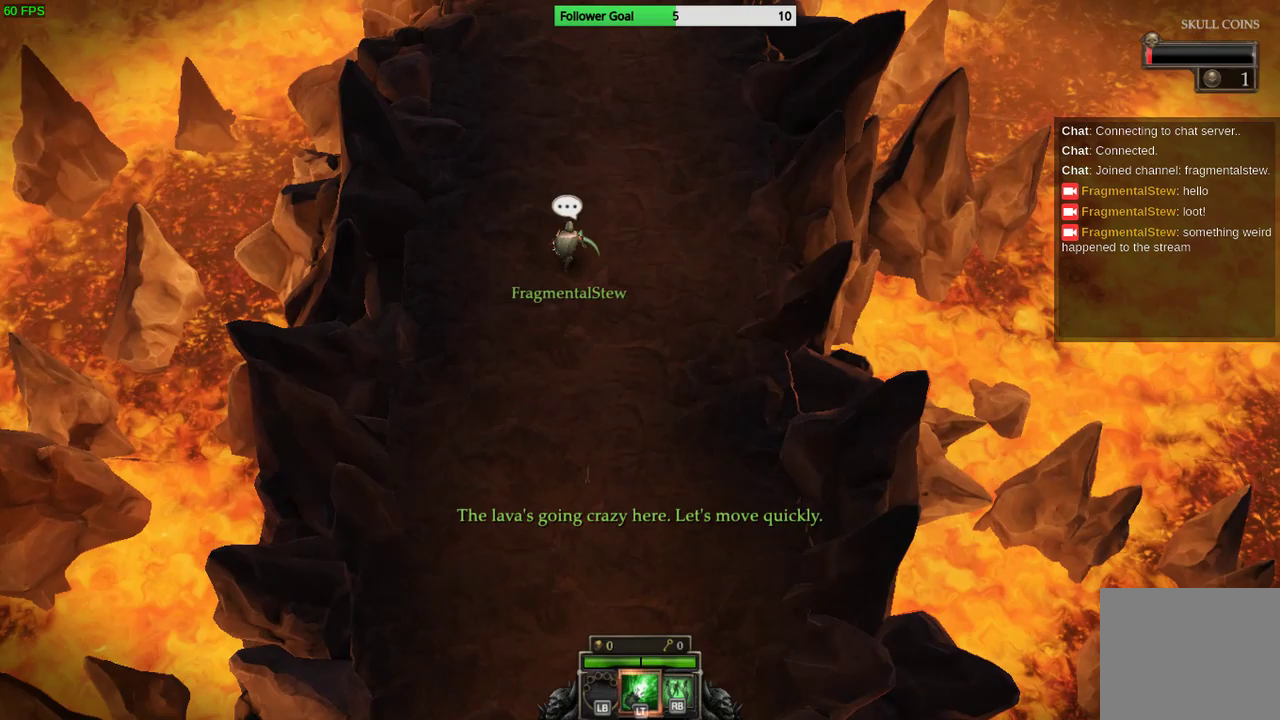
{"buttons": [], "left_stick": "up", "right_stick": "center", "events": []}
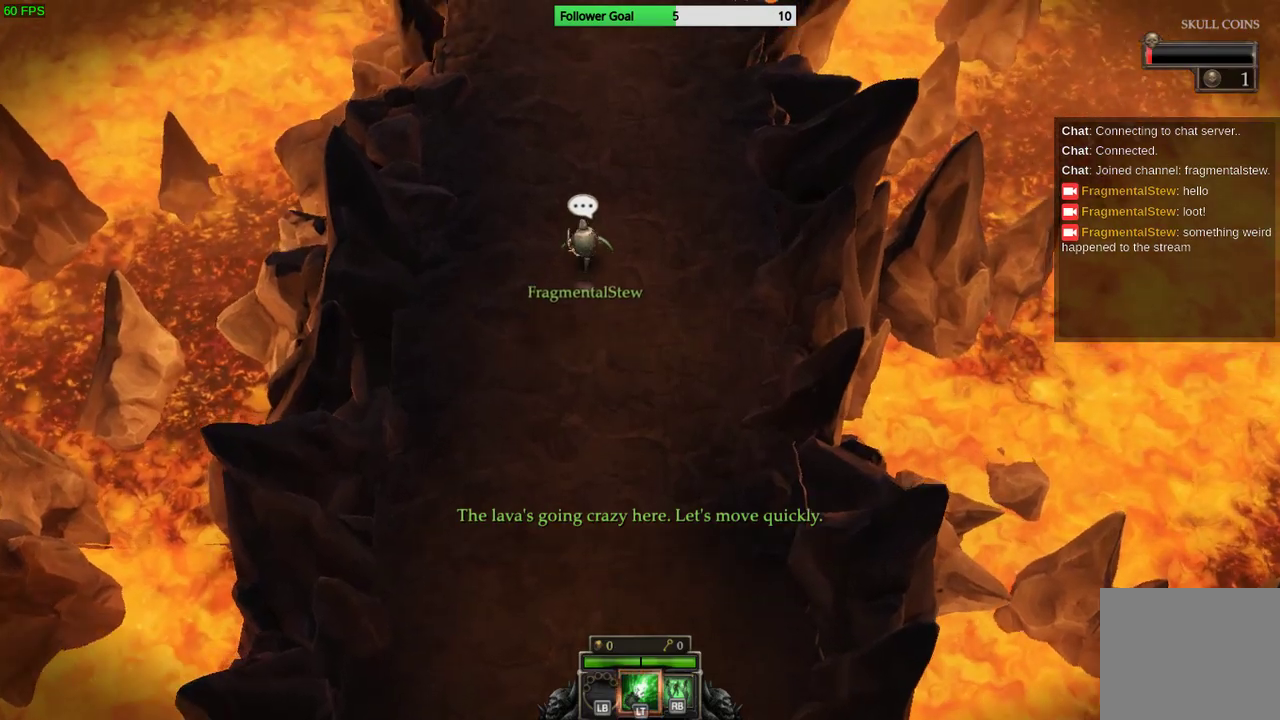
{"buttons": [], "left_stick": "up", "right_stick": "center", "events": []}
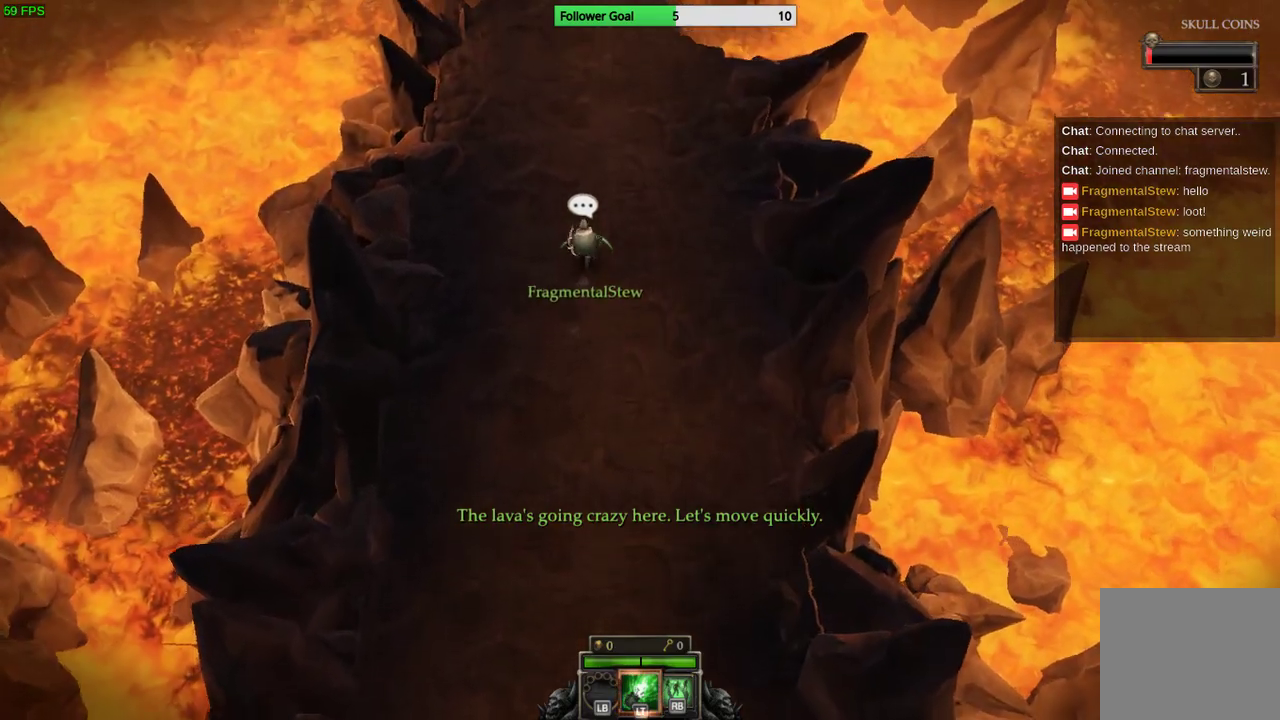
{"buttons": [], "left_stick": "up", "right_stick": "center", "events": []}
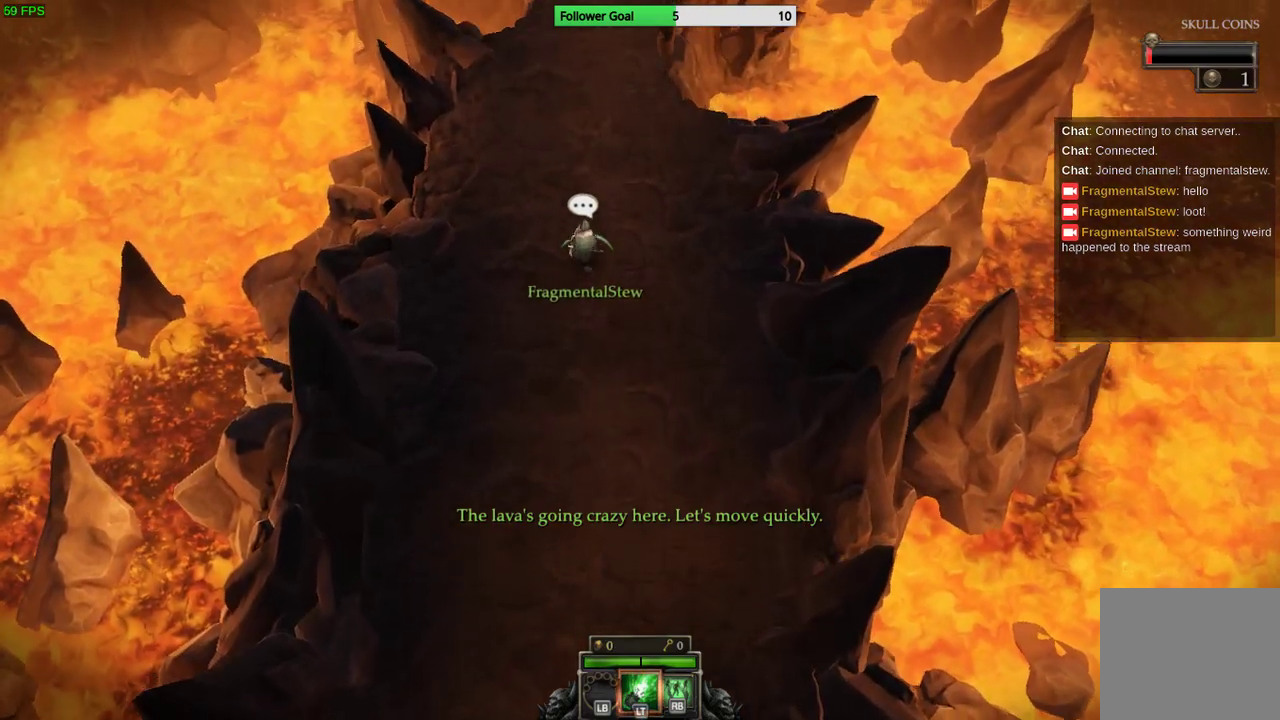
{"buttons": [], "left_stick": "up", "right_stick": "center", "events": []}
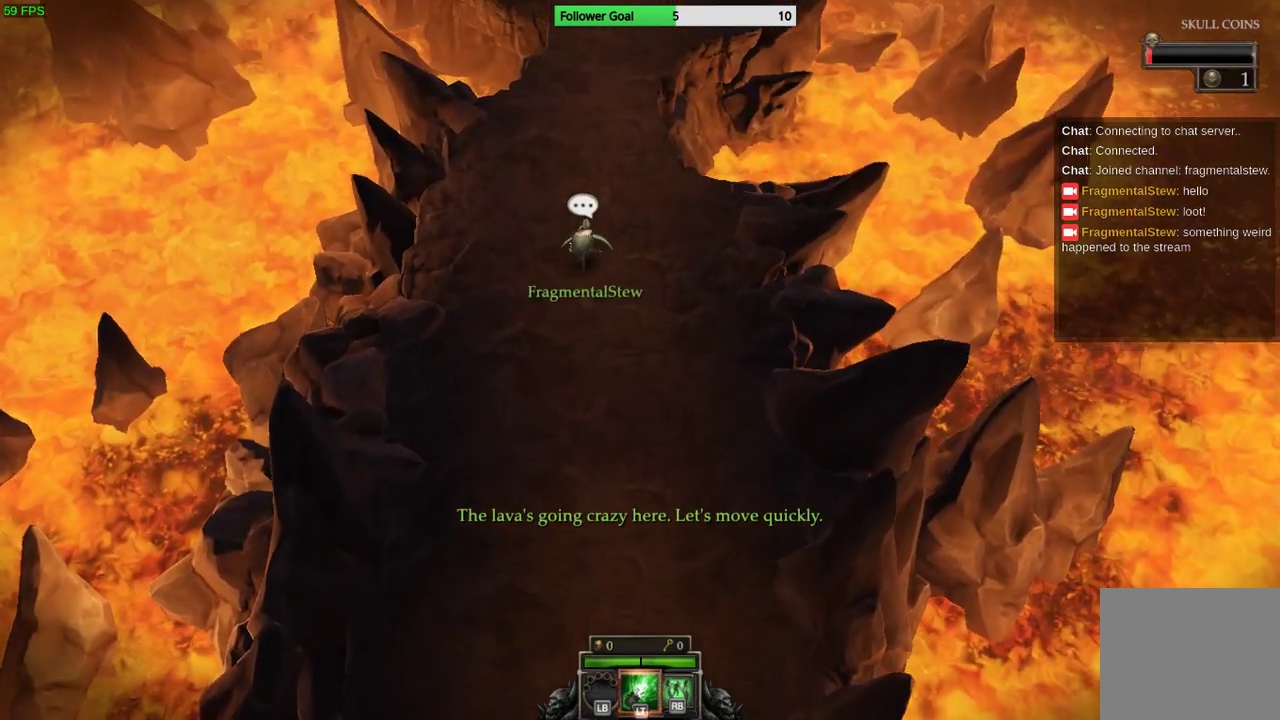
{"buttons": [], "left_stick": "up", "right_stick": "center", "events": []}
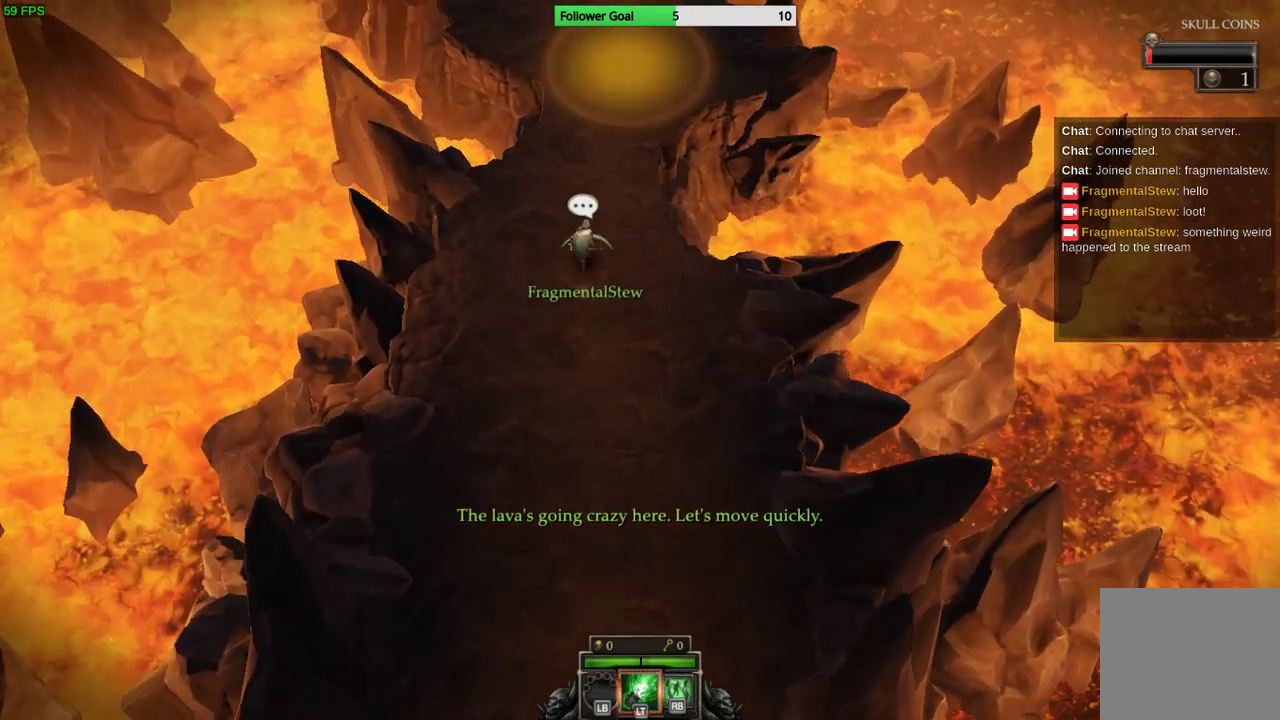
{"buttons": [], "left_stick": "up", "right_stick": "center", "events": []}
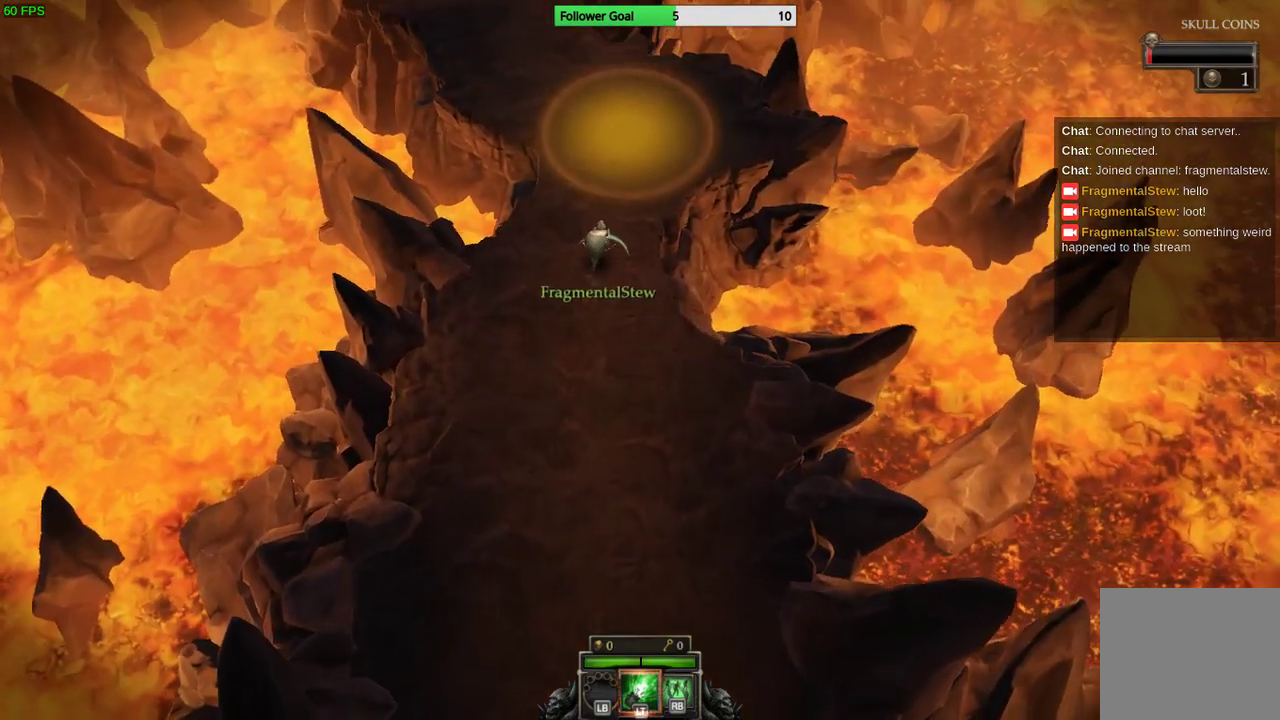
{"buttons": [], "left_stick": "center", "right_stick": "center", "events": [[200, "left_stick", "down-left"], [267, "left_stick", "down"], [467, "left_stick", "center"]]}
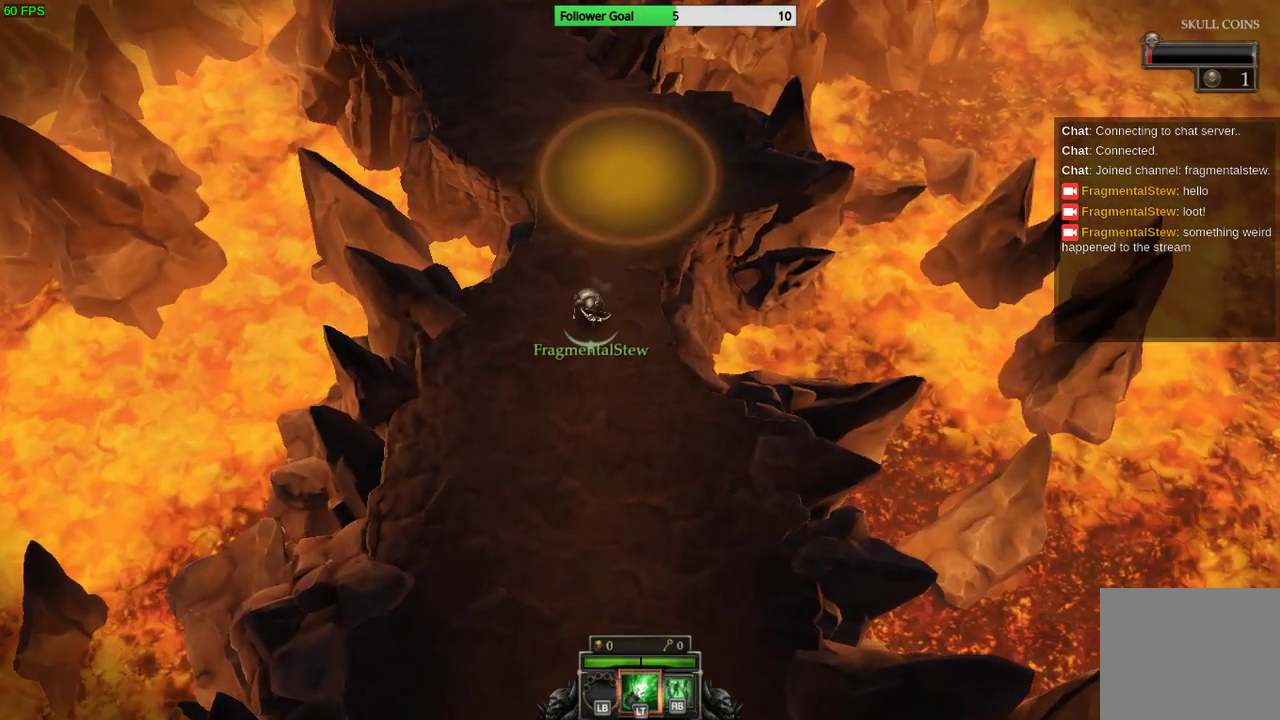
{"buttons": [], "left_stick": "center", "right_stick": "center", "events": []}
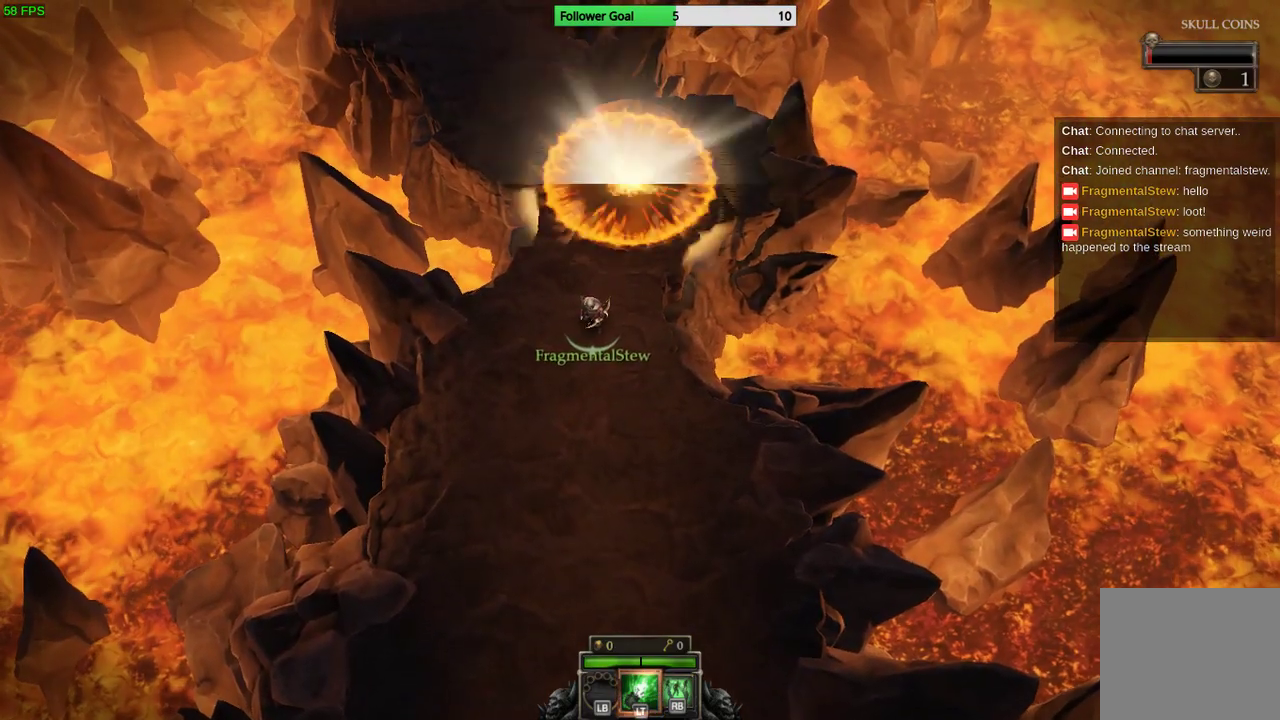
{"buttons": [], "left_stick": "center", "right_stick": "center", "events": []}